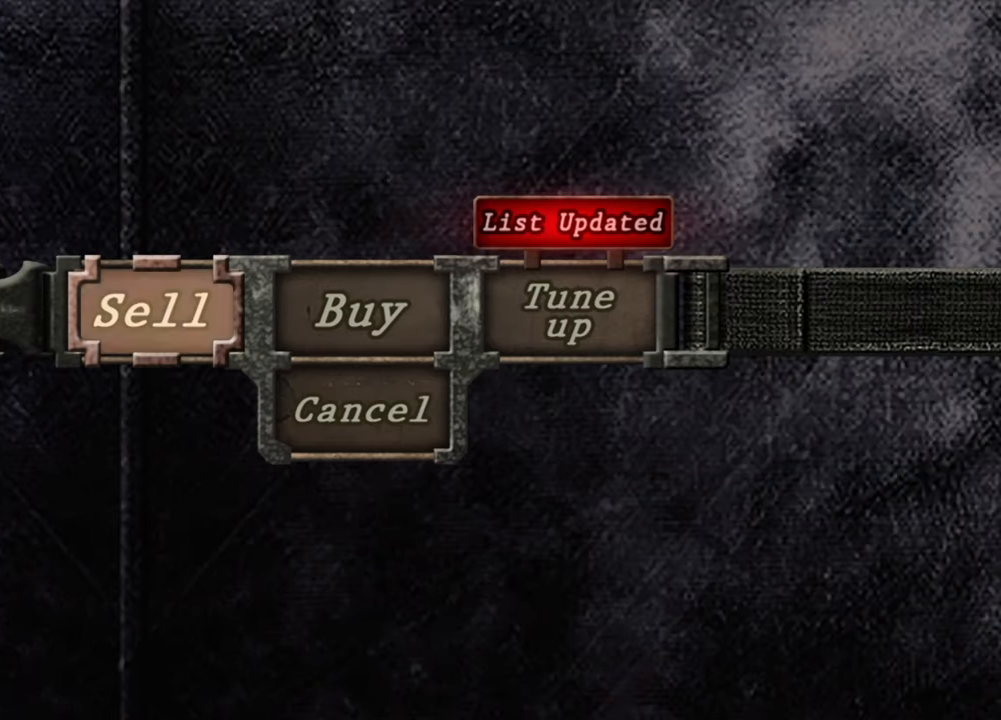
Gameplay with keyboard and mouse; each line is a JSON object with the keys and mouse buttons held at the frame after it. "events" lists presses ("down") and releases ("up") of "1", "2", "3", "4", "5", "a", "alt", "b", "c", "ctrl", "d", "e", "f", "g", "q", "r", "s", "shift", "space", "t", "tab", "tilde", "v", "w", "x", "z", "mouse_left", "mouse_wheel", "mouse_right", "mouse_mb4" and "mouse_mb5" between this image and that frame as [ms after this image, input, new state], when the widget could be followed in between. "mouse_left", "mouse_wheel", "mouse_right", "mouse_mb4", "mouse_mb5" = the "left", "wheel", "right", "mb4", "mb5" buttons of the "mouse" list. No other keys are recorded. "wheel" means that the mouse wheel is clicked or scrolled. Mouse movement is not recorded.
{"keys": [], "mouse": [], "events": [[167, "d", "down"], [300, "d", "up"]]}
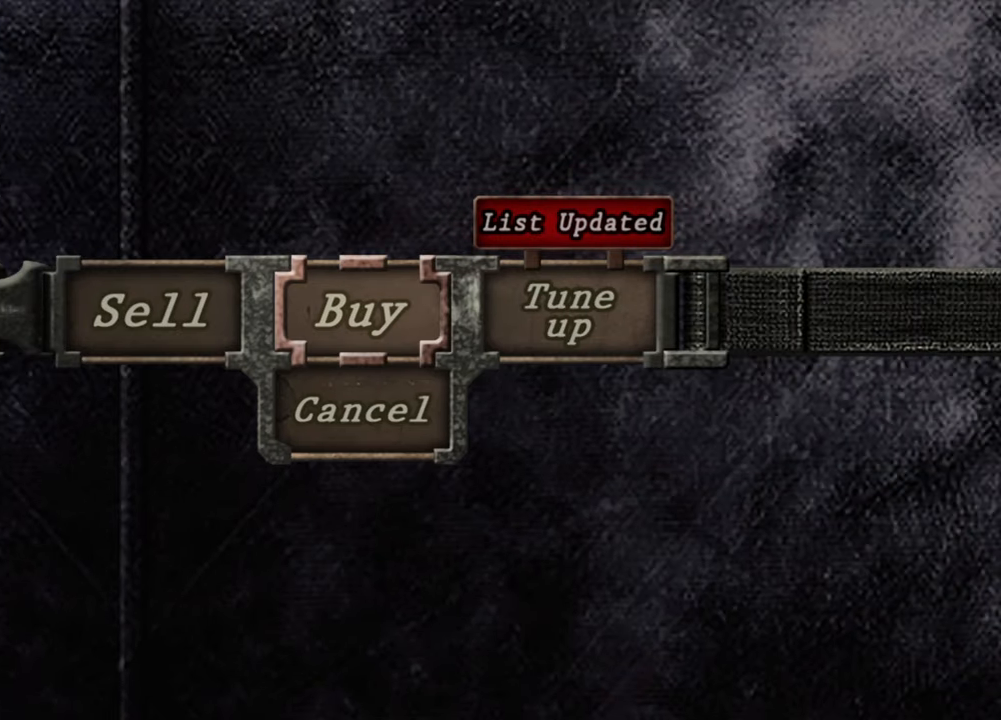
{"keys": [], "mouse": [], "events": []}
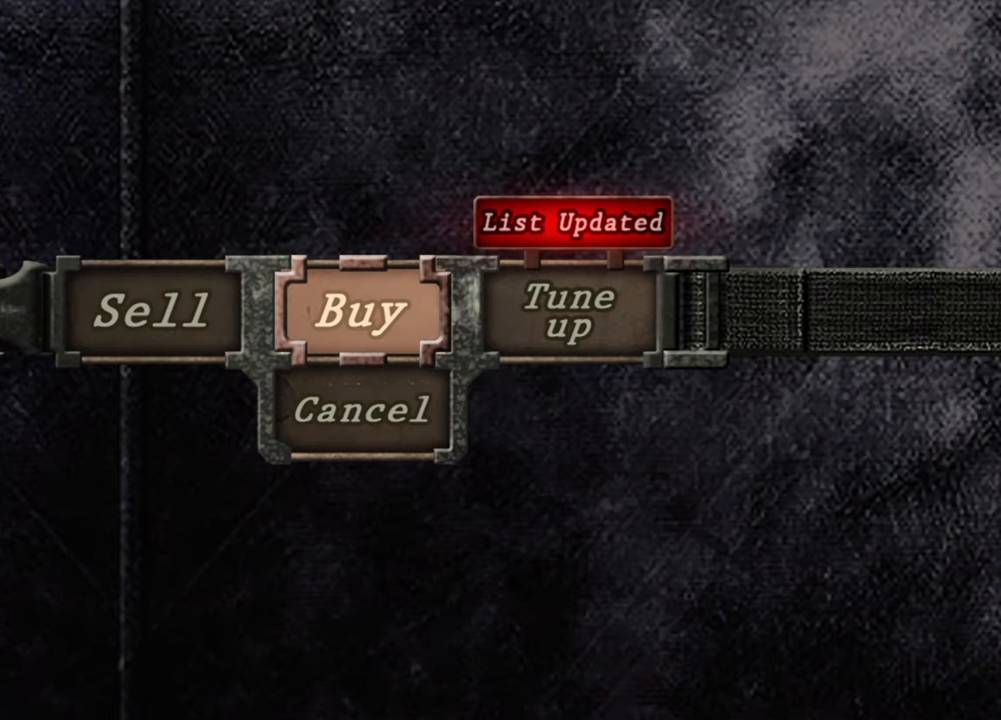
{"keys": [], "mouse": [], "events": []}
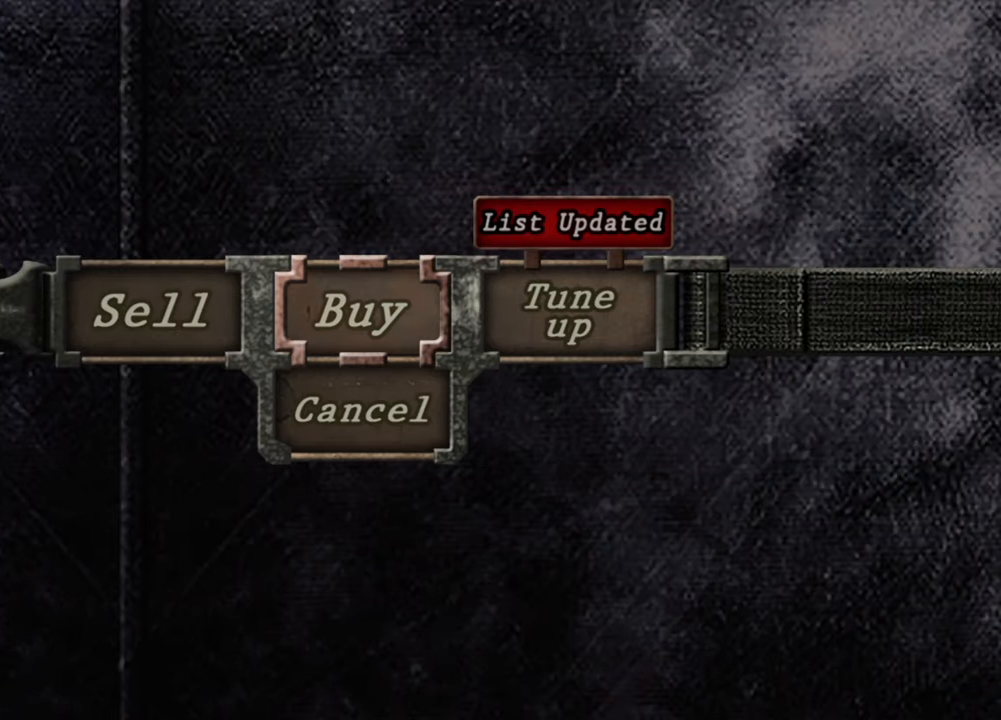
{"keys": [], "mouse": [], "events": []}
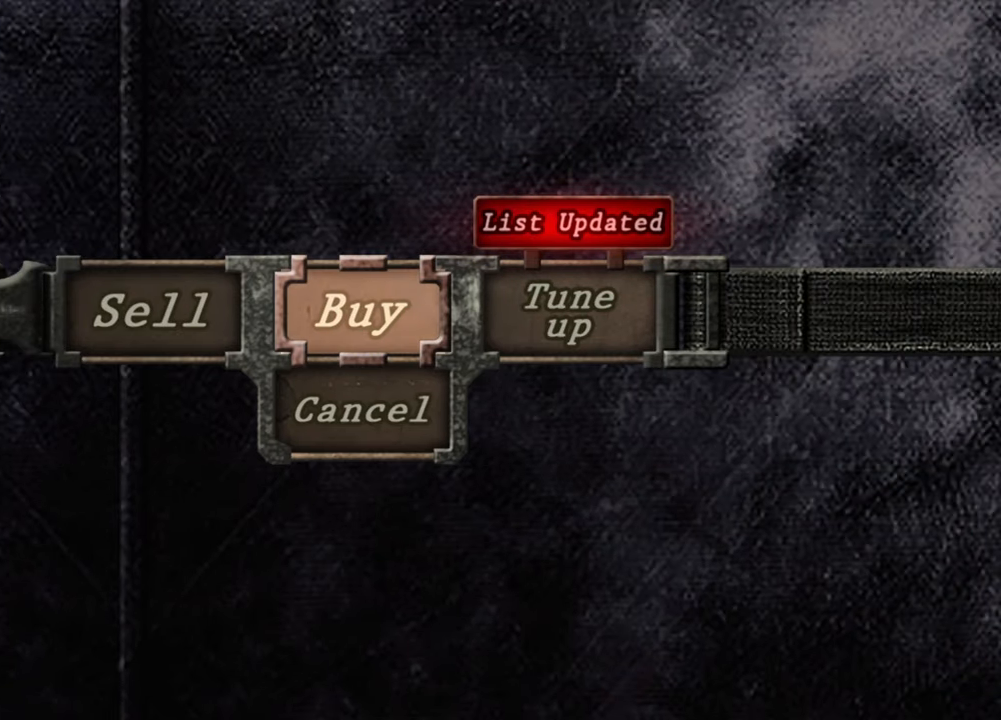
{"keys": [], "mouse": [], "events": []}
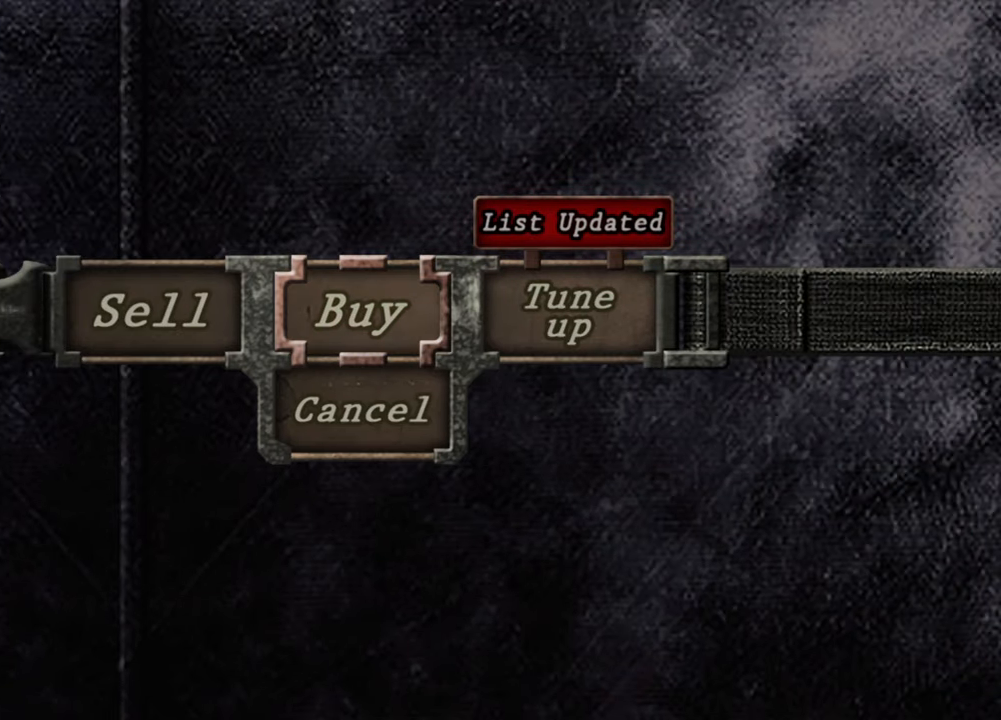
{"keys": [], "mouse": [], "events": []}
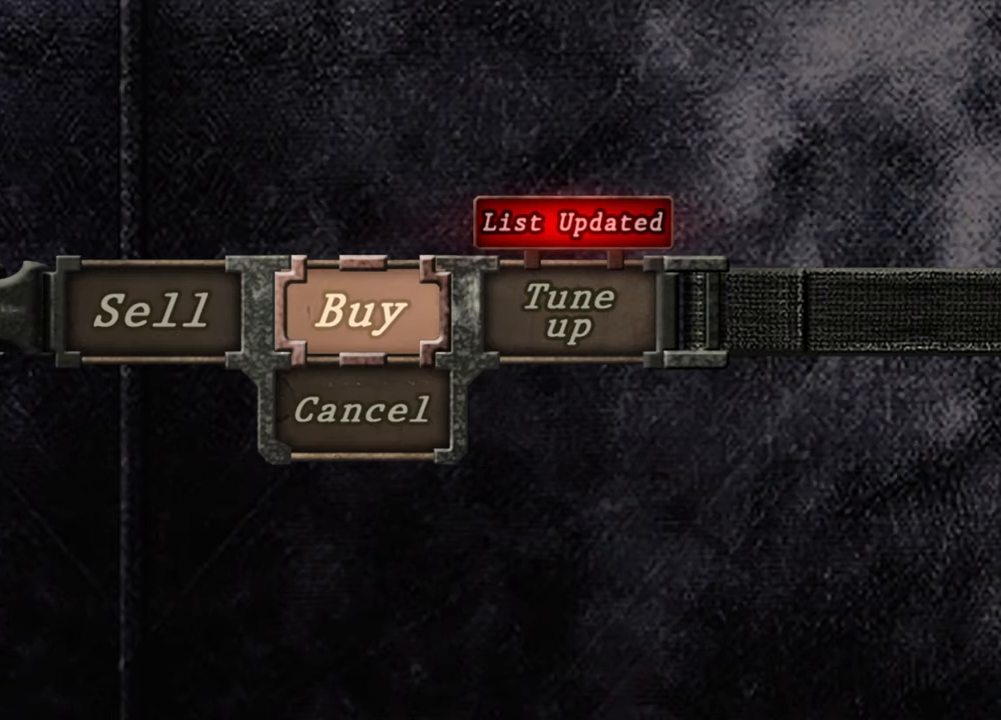
{"keys": [], "mouse": [], "events": []}
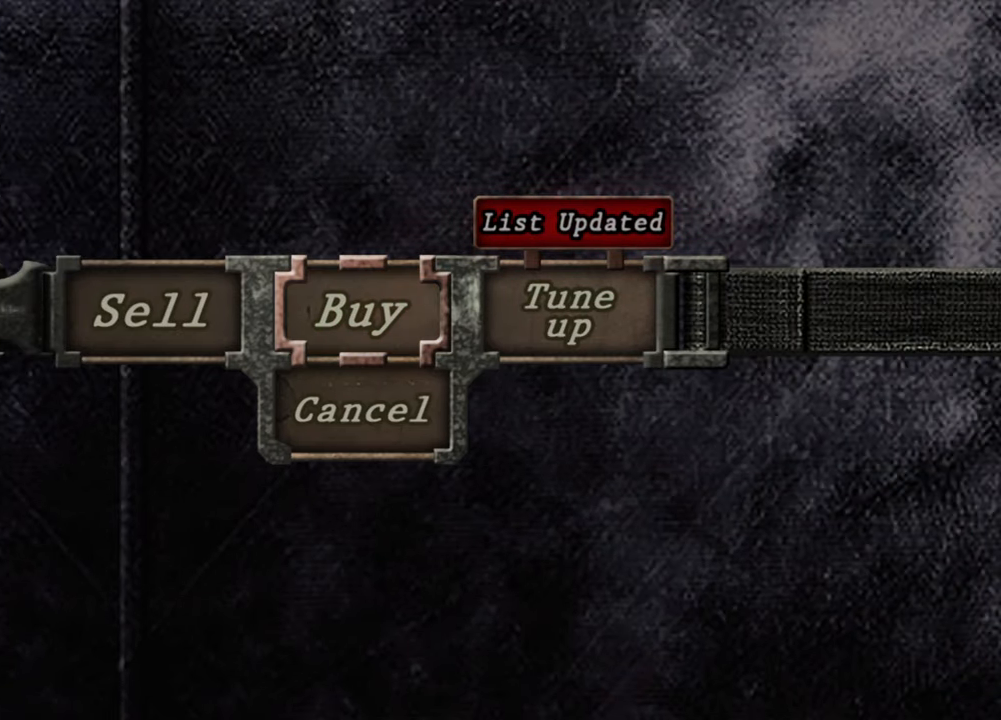
{"keys": [], "mouse": [], "events": []}
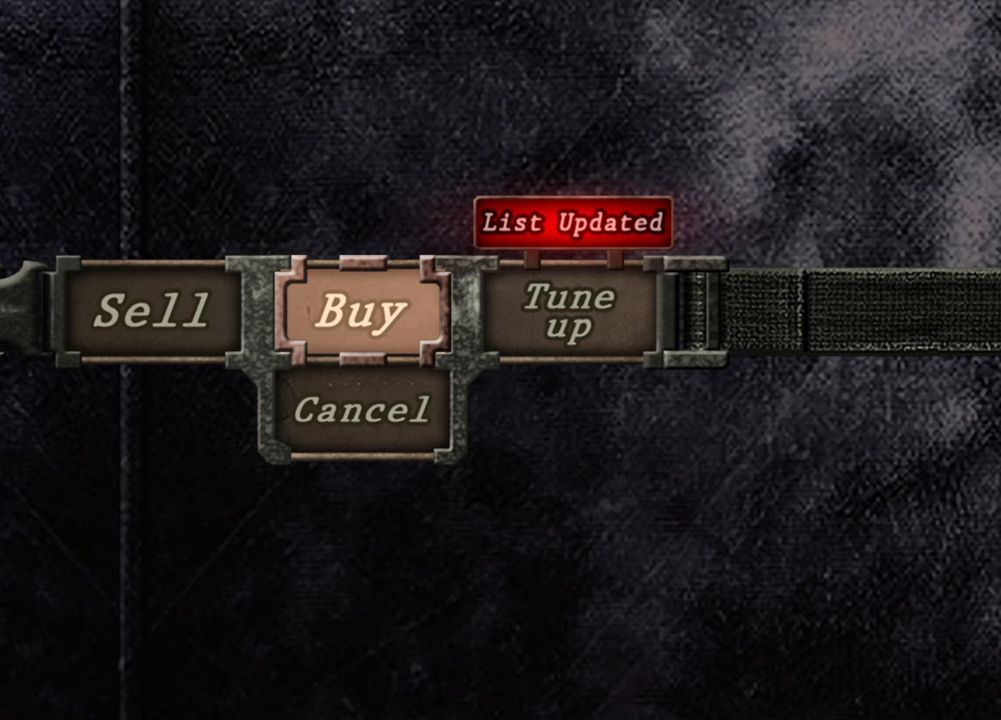
{"keys": [], "mouse": [], "events": [[100, "d", "down"], [233, "d", "up"]]}
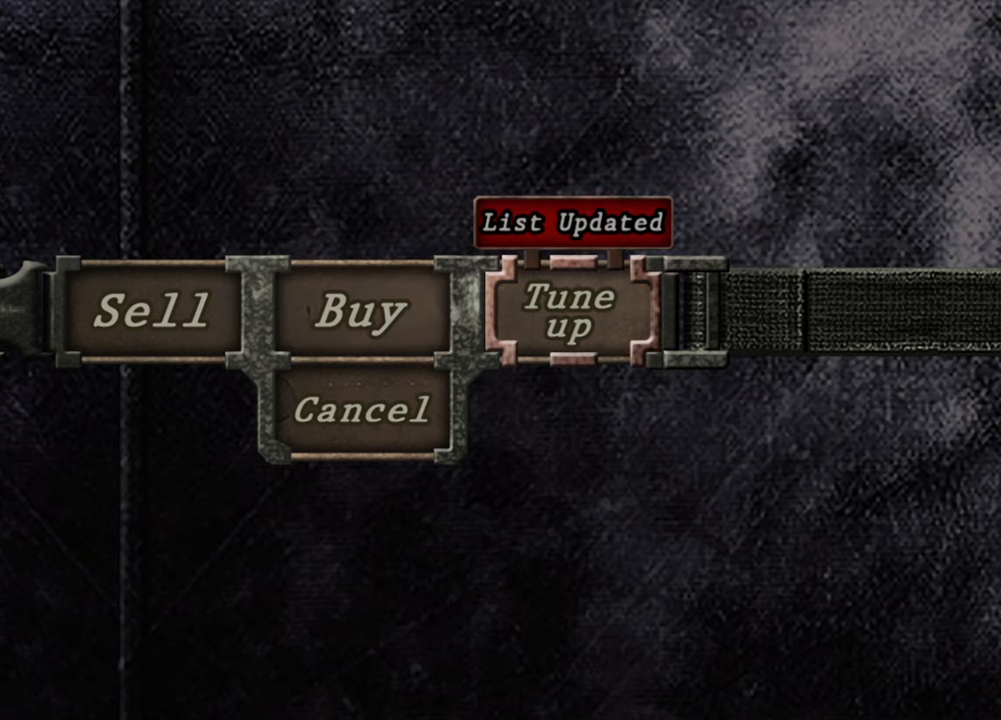
{"keys": [], "mouse": [], "events": []}
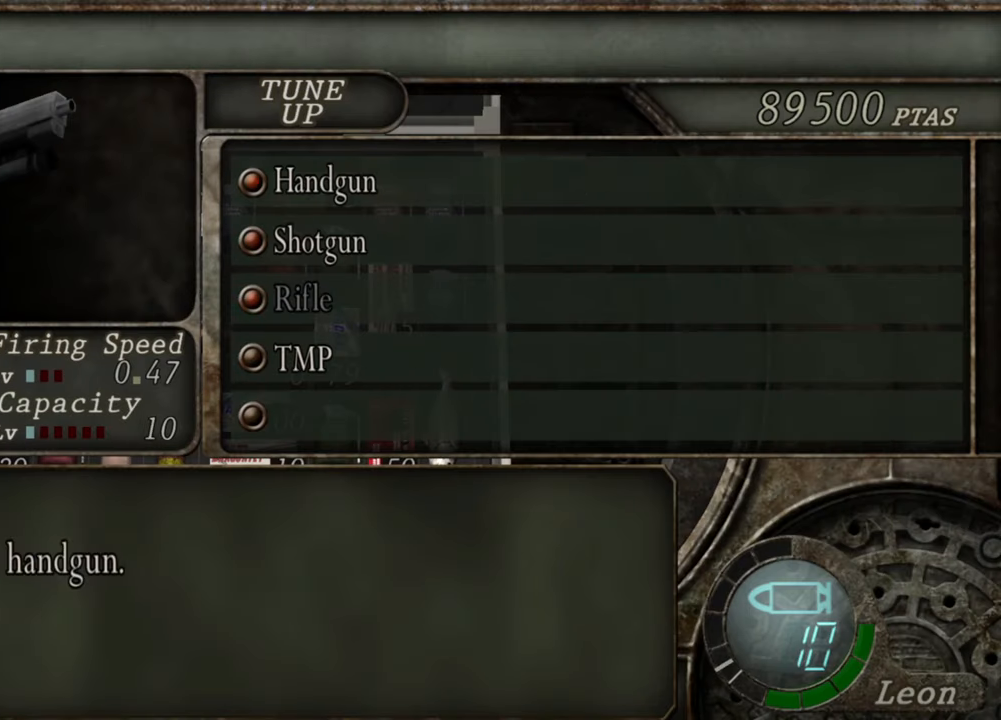
{"keys": [], "mouse": [], "events": []}
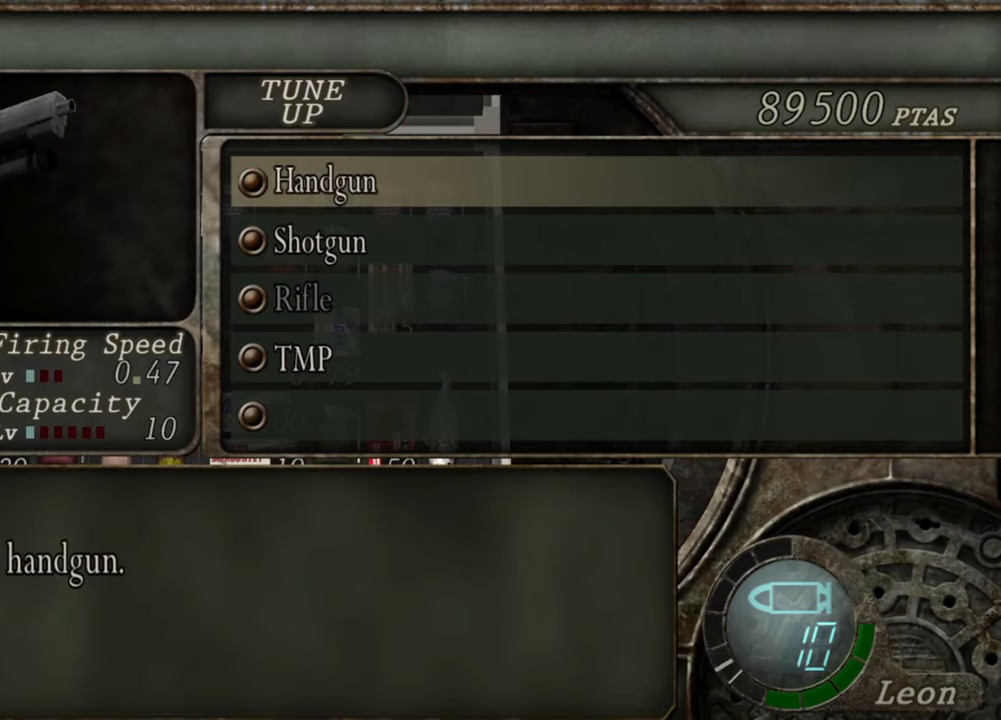
{"keys": [], "mouse": [], "events": []}
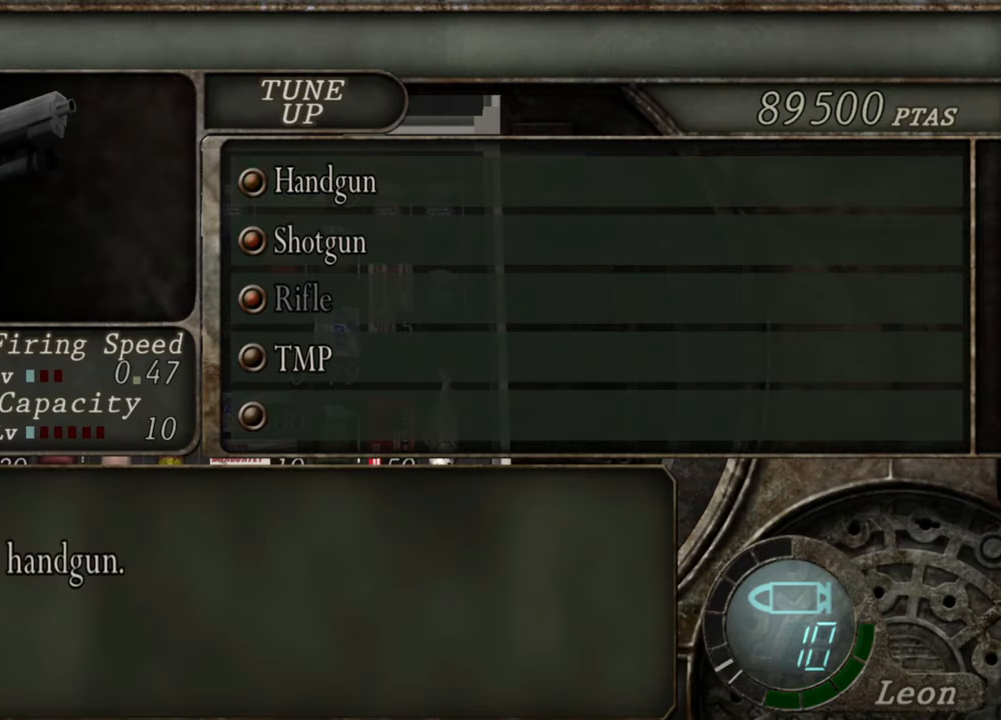
{"keys": [], "mouse": [], "events": []}
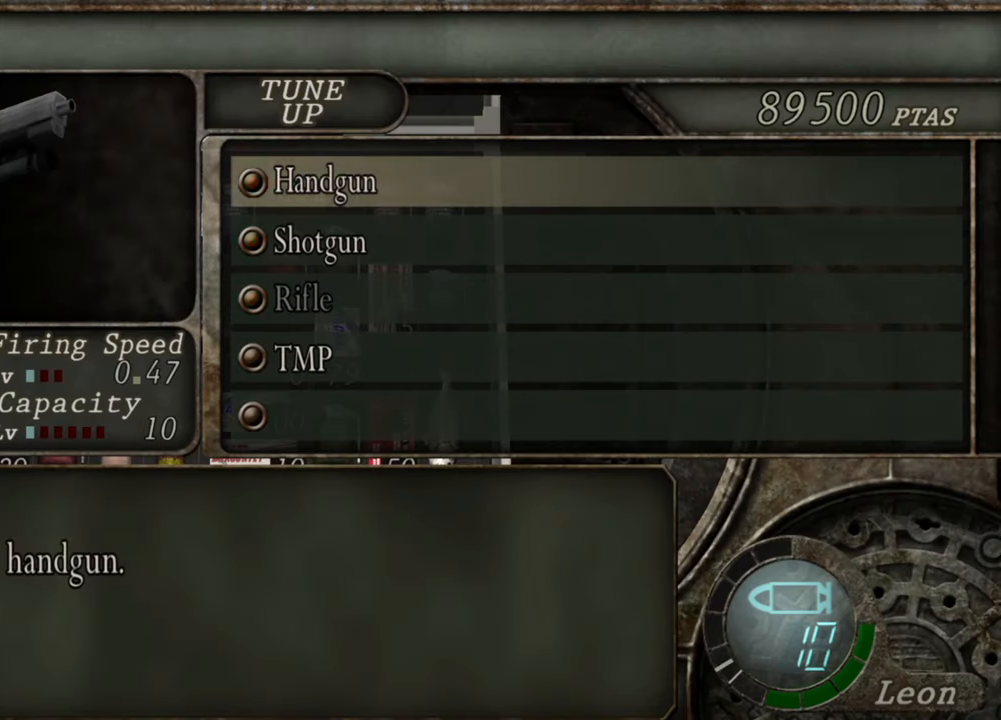
{"keys": [], "mouse": [], "events": []}
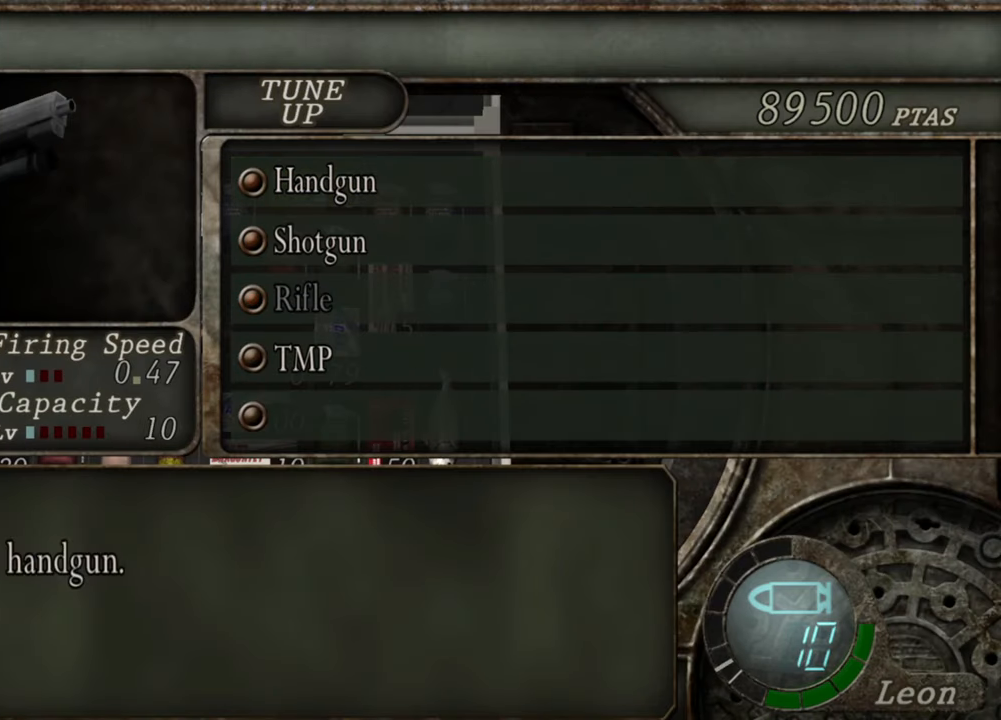
{"keys": [], "mouse": [], "events": []}
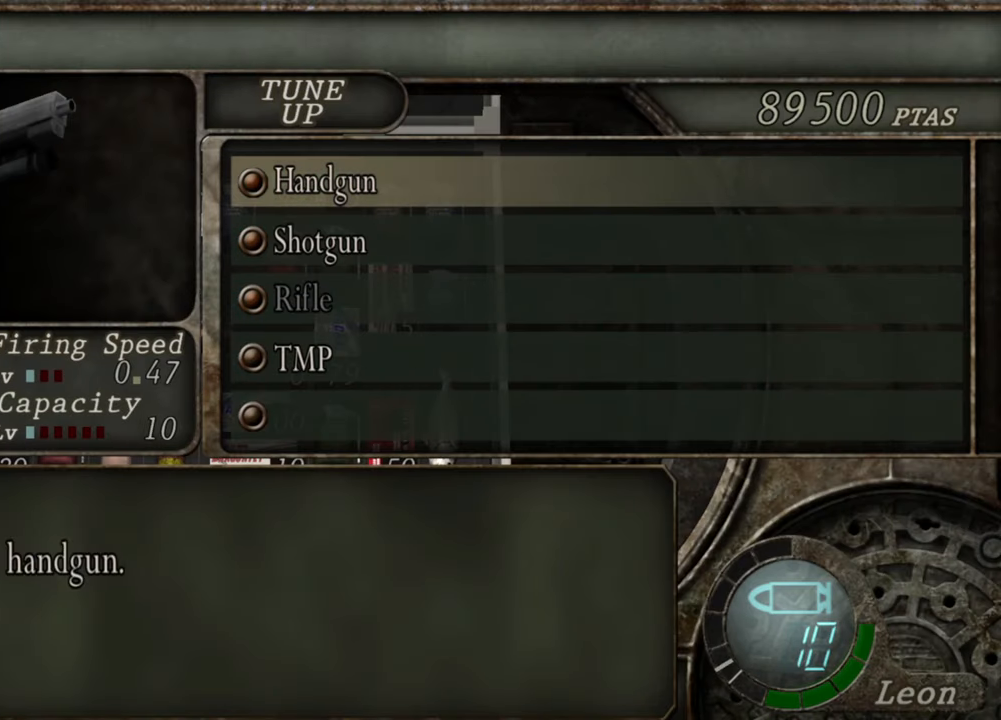
{"keys": [], "mouse": [], "events": []}
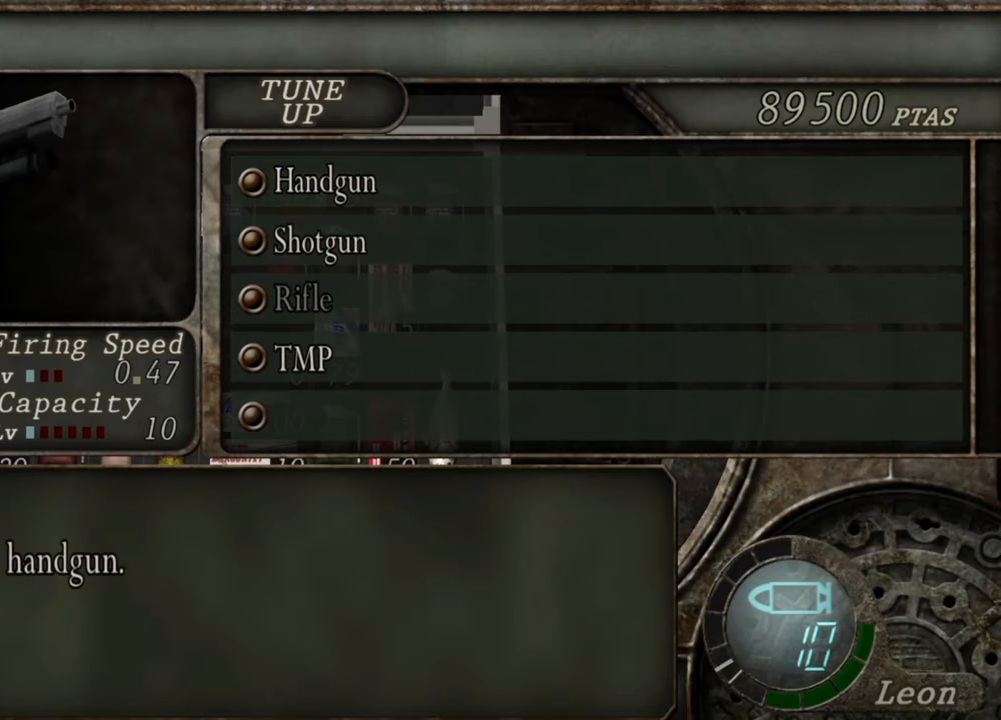
{"keys": [], "mouse": [], "events": []}
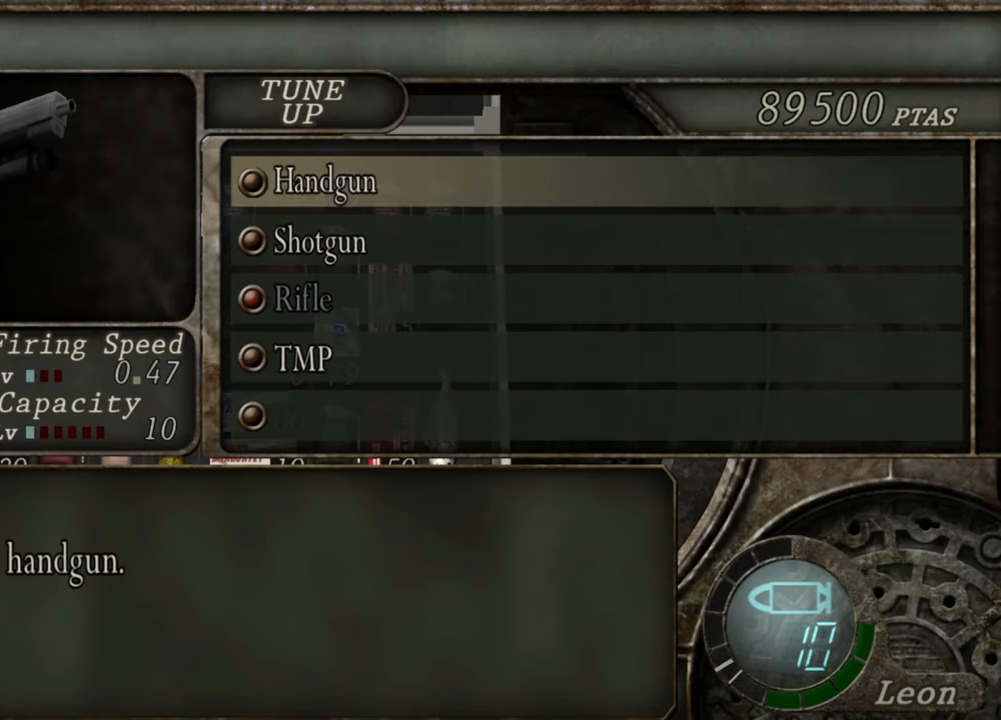
{"keys": [], "mouse": [], "events": [[100, "s", "down"], [233, "s", "up"]]}
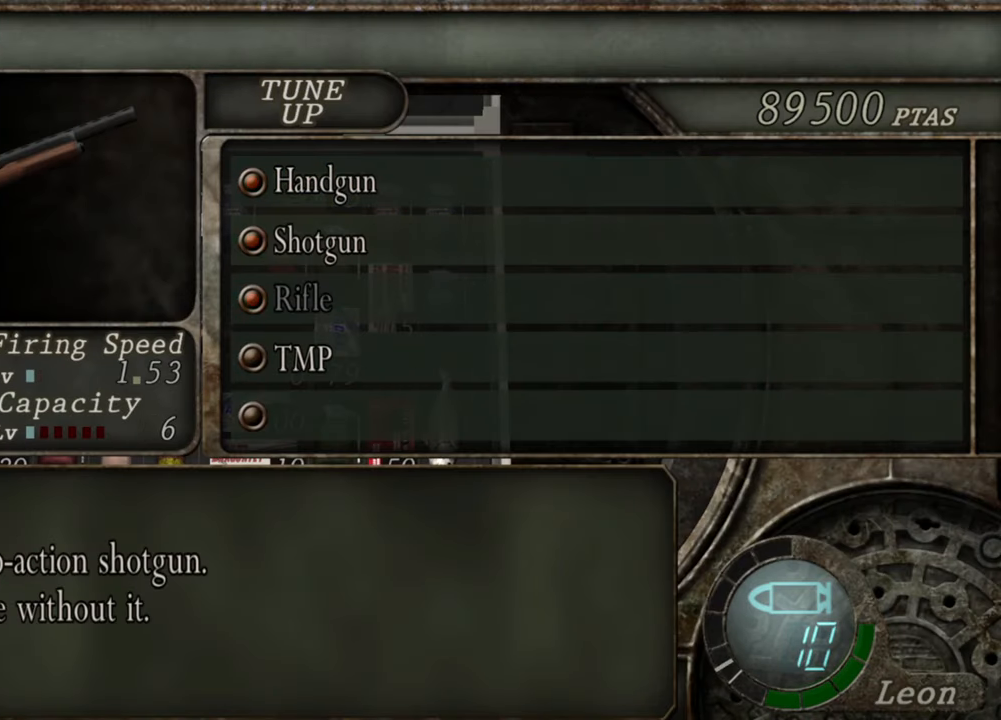
{"keys": [], "mouse": [], "events": []}